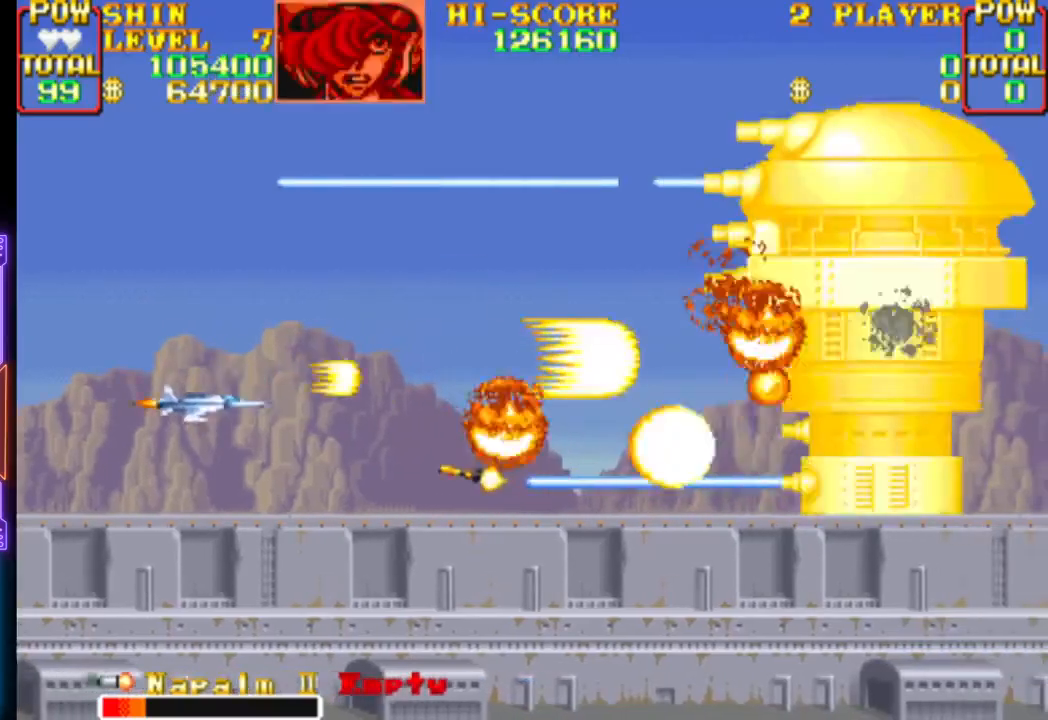
Gameplay with a controller (PlayStation layout); each line is a JSON object with the inputs held at the frame after it. "events" lists button and stick changes between this image and that frame as [ms after this image, input, new state], when the widget could be followed in between. Not read: left_stick right_stick.
{"buttons": ["DPAD_DOWN"], "events": [[33, "DPAD_DOWN", "up"], [100, "CROSS", "up"], [117, "DPAD_LEFT", "down"], [117, "DPAD_UP", "down"], [167, "CROSS", "down"], [217, "DPAD_LEFT", "up"], [283, "CROSS", "up"], [317, "DPAD_LEFT", "down"], [333, "CROSS", "down"], [367, "DPAD_UP", "up"], [433, "DPAD_DOWN", "down"], [433, "DPAD_LEFT", "up"], [450, "CROSS", "up"]]}
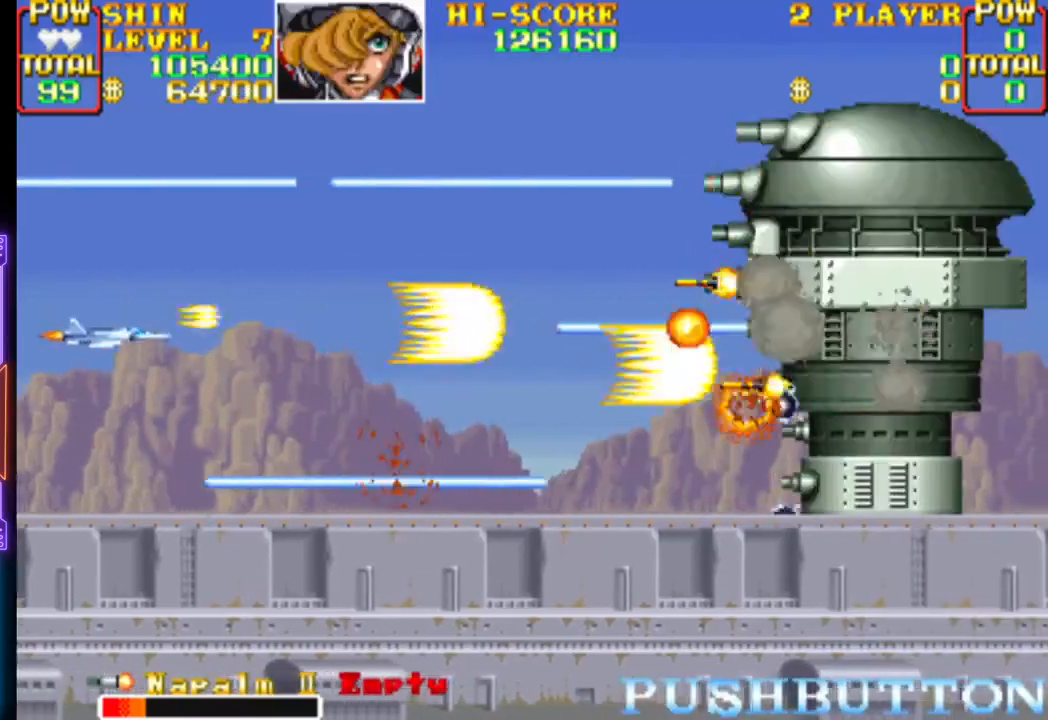
{"buttons": [], "events": [[17, "CROSS", "down"], [33, "DPAD_LEFT", "down"], [67, "DPAD_LEFT", "up"], [83, "DPAD_DOWN", "up"], [100, "DPAD_UP", "down"], [117, "CROSS", "up"], [183, "CROSS", "down"], [283, "DPAD_UP", "up"], [300, "CROSS", "up"], [367, "CROSS", "down"], [450, "DPAD_UP", "down"], [483, "CROSS", "up"], [500, "DPAD_UP", "up"]]}
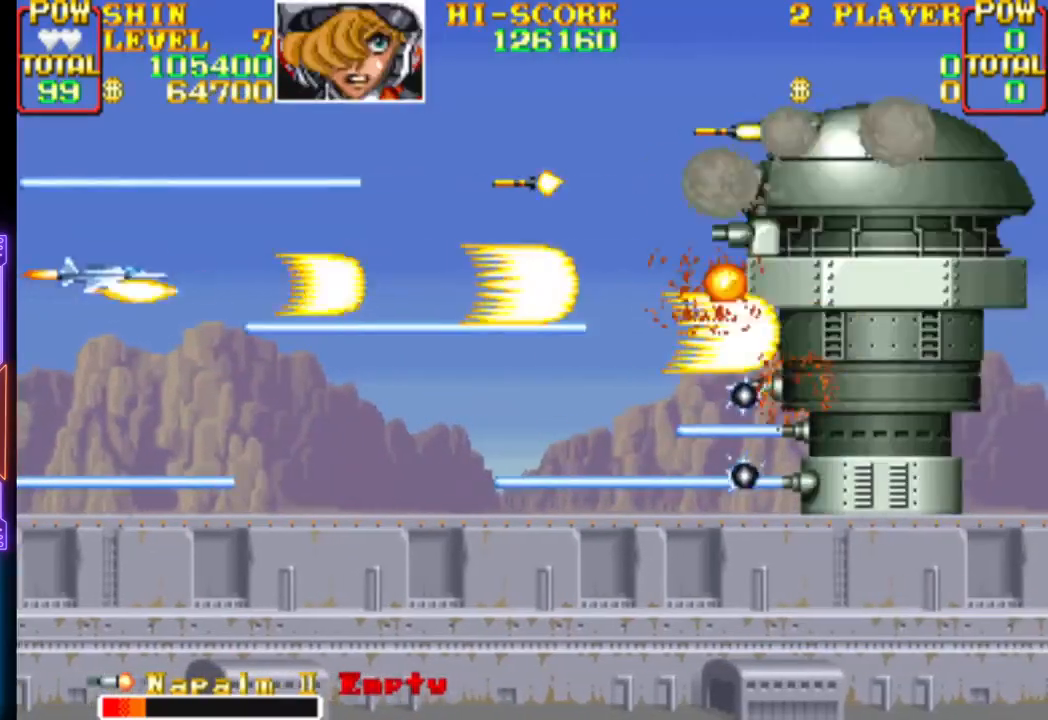
{"buttons": [], "events": [[50, "CROSS", "down"], [133, "CROSS", "up"], [233, "CROSS", "down"], [317, "CROSS", "up"], [400, "CROSS", "down"], [500, "CROSS", "up"]]}
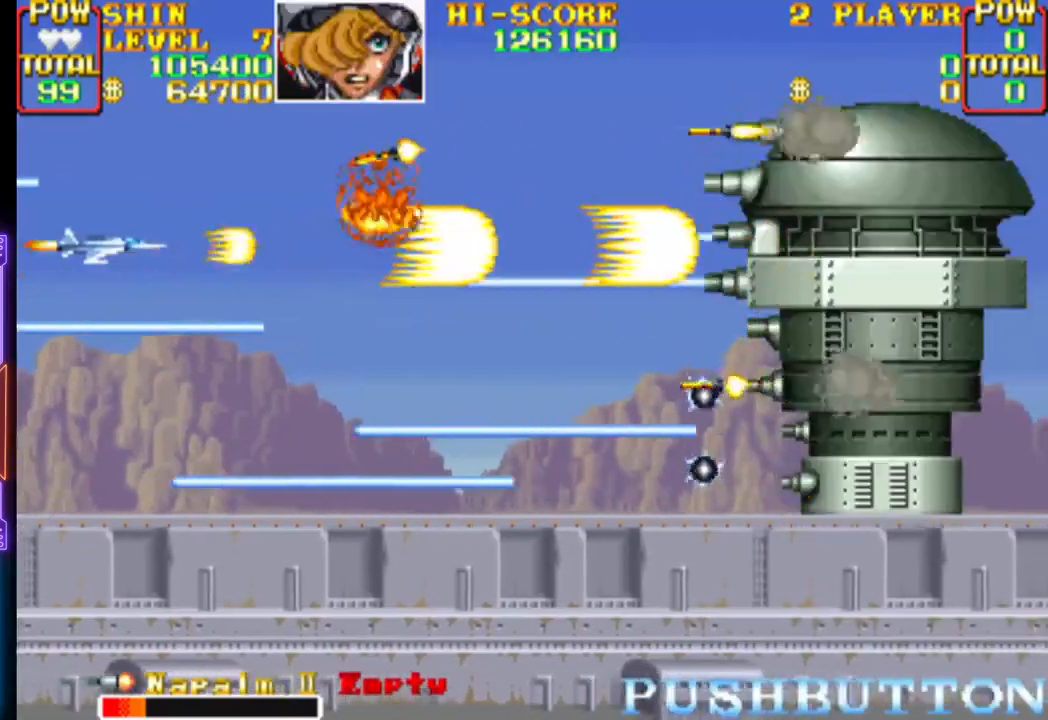
{"buttons": ["CROSS"], "events": [[67, "CROSS", "down"], [100, "DPAD_UP", "down"], [167, "CROSS", "up"], [233, "CROSS", "down"], [283, "DPAD_LEFT", "down"], [350, "CROSS", "up"], [383, "DPAD_LEFT", "up"], [400, "CROSS", "down"], [400, "DPAD_UP", "up"]]}
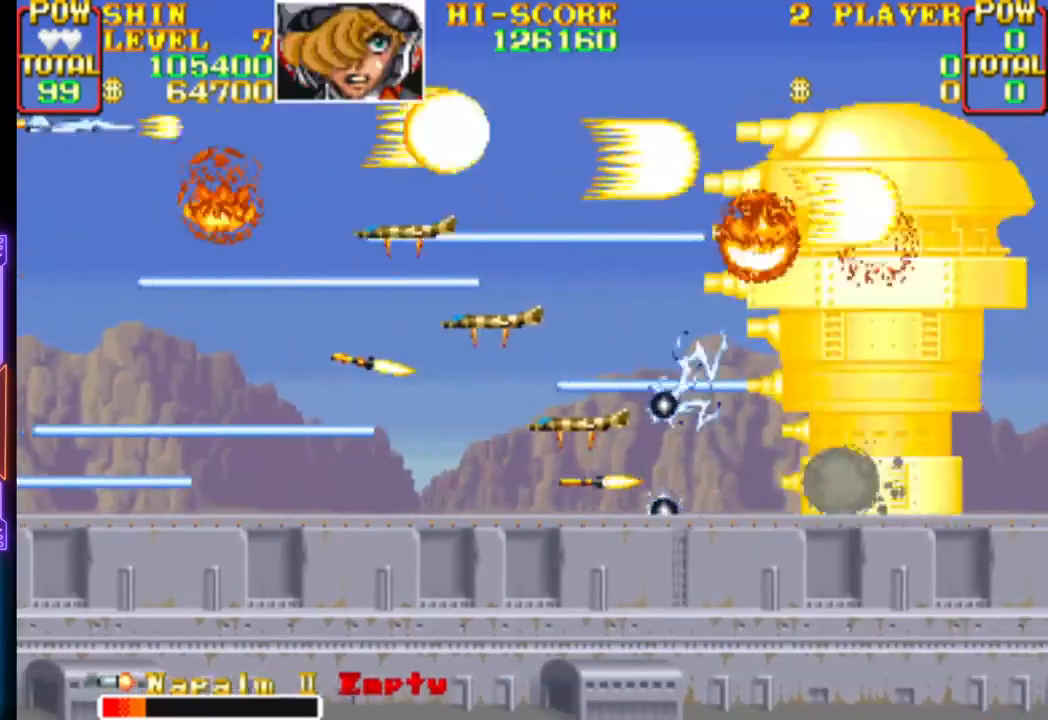
{"buttons": ["CROSS"], "events": [[17, "CROSS", "up"], [100, "CROSS", "down"], [117, "DPAD_DOWN", "down"], [183, "CROSS", "up"], [200, "DPAD_DOWN", "up"], [250, "CROSS", "down"], [367, "CROSS", "up"], [433, "CROSS", "down"]]}
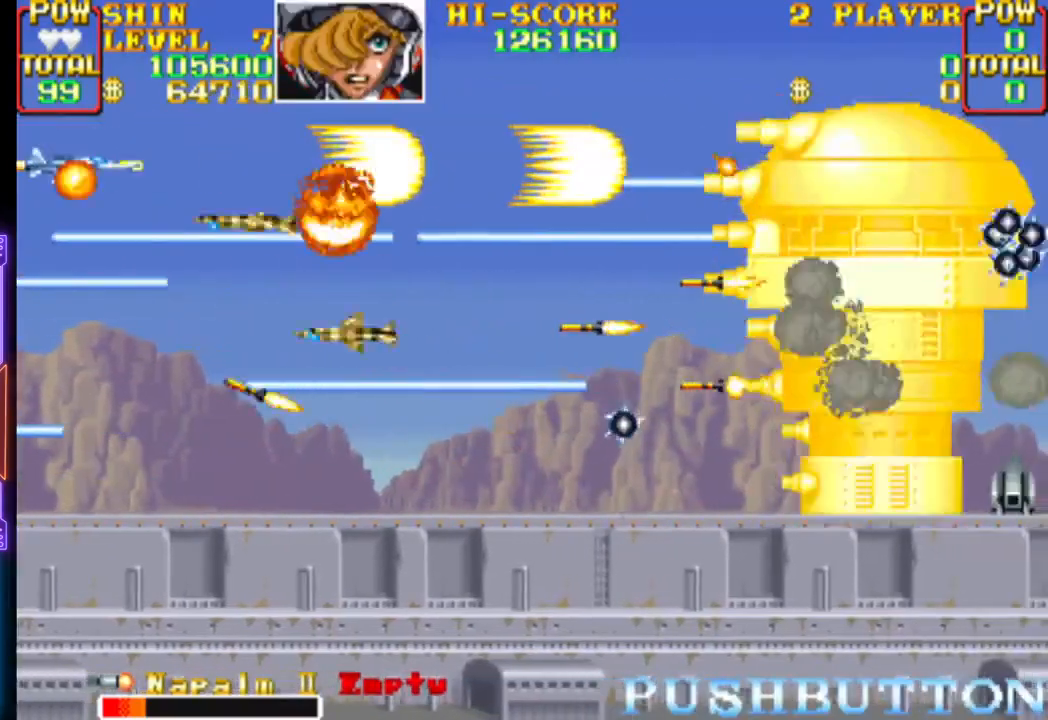
{"buttons": ["CROSS", "DPAD_RIGHT"], "events": [[33, "CROSS", "up"], [33, "DPAD_UP", "down"], [83, "CROSS", "down"], [100, "DPAD_RIGHT", "down"], [183, "CROSS", "up"], [250, "CROSS", "down"], [383, "CROSS", "up"], [433, "CROSS", "down"], [500, "DPAD_UP", "up"]]}
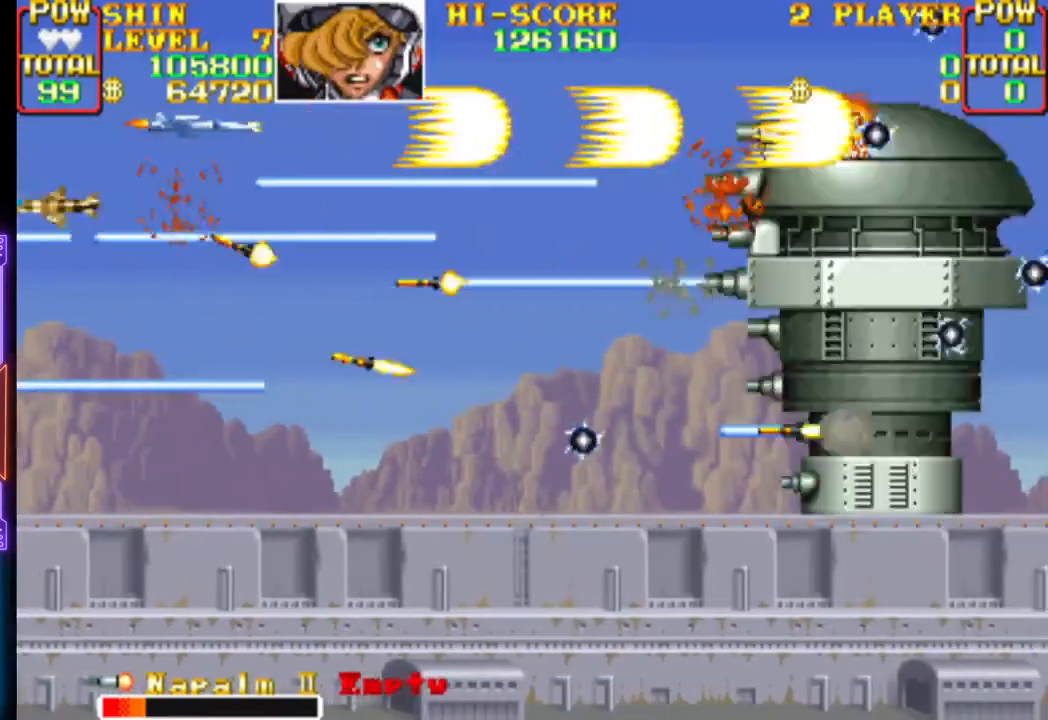
{"buttons": ["CROSS"], "events": [[50, "CROSS", "up"], [117, "CROSS", "down"], [217, "CROSS", "up"], [283, "CROSS", "down"], [350, "DPAD_RIGHT", "up"], [400, "CROSS", "up"], [467, "CROSS", "down"]]}
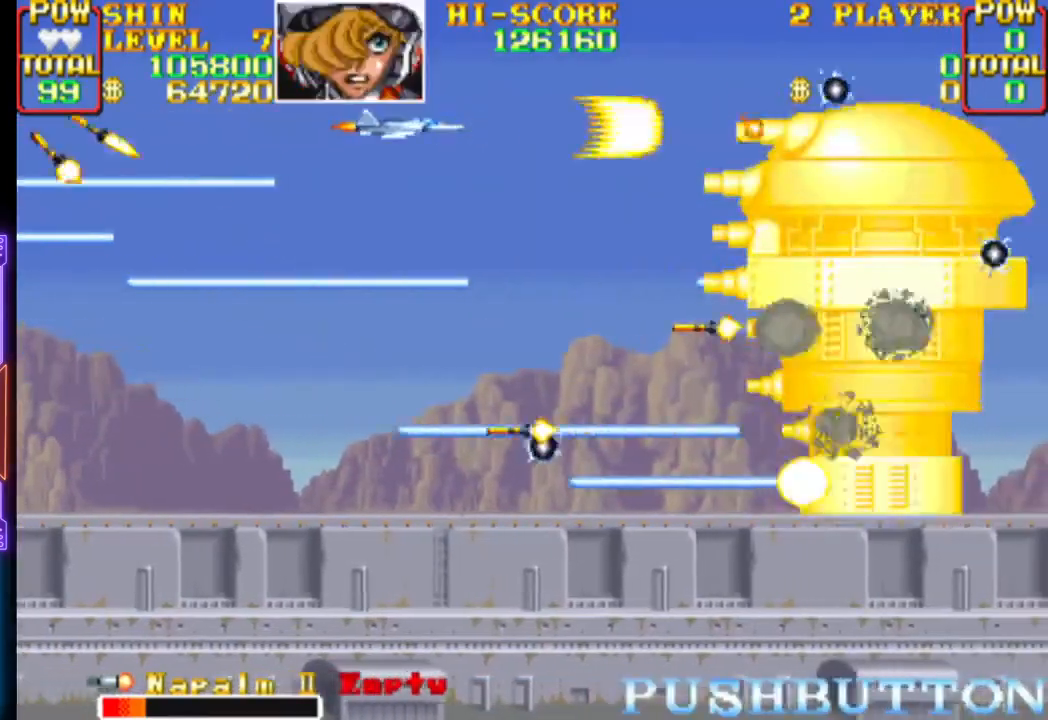
{"buttons": ["CROSS", "DPAD_UP", "DPAD_LEFT"], "events": [[67, "CROSS", "up"], [67, "DPAD_LEFT", "down"], [133, "CROSS", "down"], [250, "CROSS", "up"], [267, "DPAD_DOWN", "down"], [283, "DPAD_LEFT", "up"], [300, "CROSS", "down"], [367, "DPAD_LEFT", "down"], [383, "DPAD_DOWN", "up"], [400, "DPAD_UP", "down"], [433, "CROSS", "up"], [483, "CROSS", "down"]]}
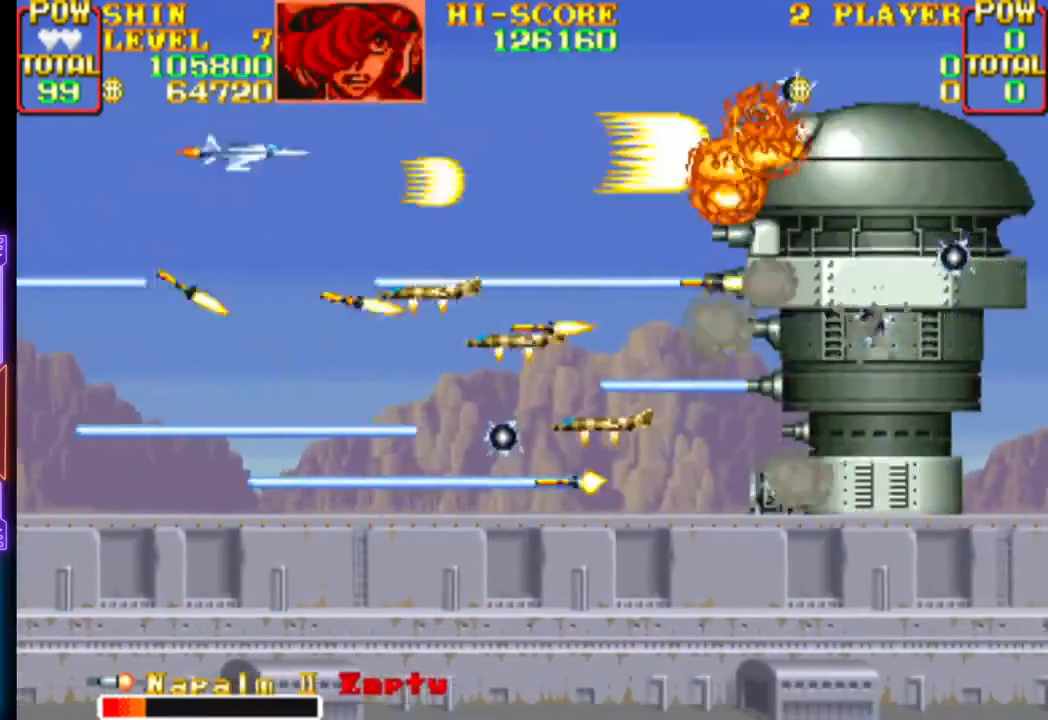
{"buttons": ["CROSS", "CIRCLE"], "events": [[17, "DPAD_LEFT", "up"], [33, "DPAD_RIGHT", "down"], [83, "DPAD_UP", "up"], [100, "CROSS", "up"], [167, "CROSS", "down"], [283, "CROSS", "up"], [283, "DPAD_RIGHT", "up"], [300, "CROSS", "down"], [333, "CIRCLE", "down"], [333, "DPAD_LEFT", "down"], [367, "DPAD_UP", "down"], [383, "DPAD_UP", "up"], [483, "DPAD_LEFT", "up"]]}
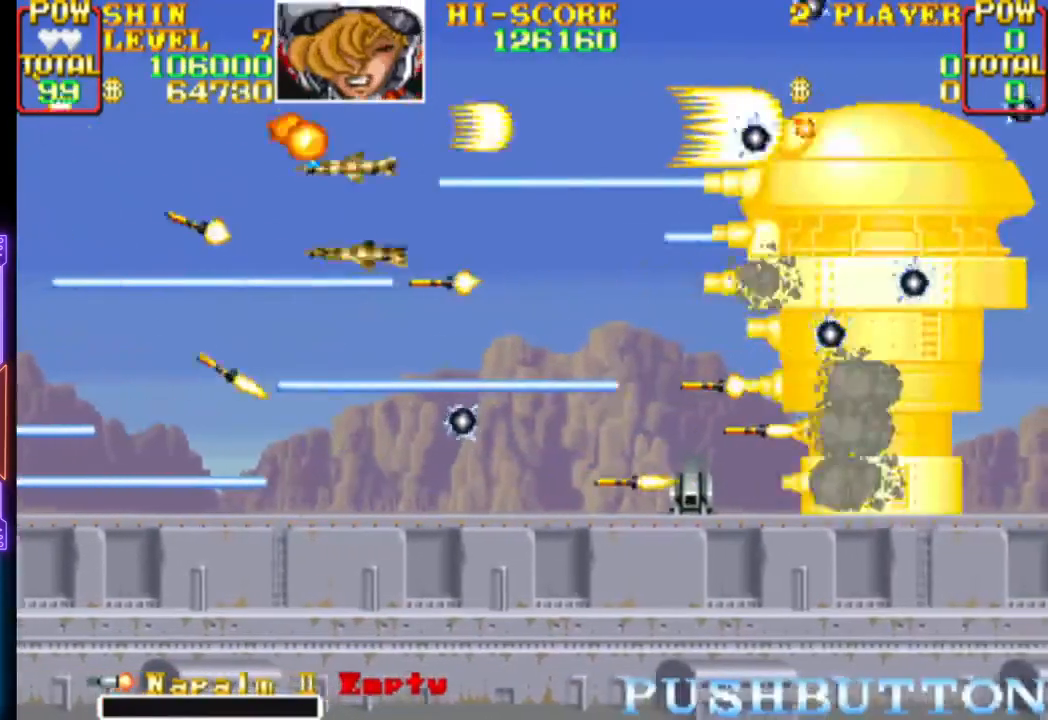
{"buttons": ["CROSS", "DPAD_RIGHT"], "events": [[83, "DPAD_RIGHT", "down"], [167, "CROSS", "up"], [183, "CROSS", "down"], [317, "CIRCLE", "up"], [333, "CROSS", "up"], [383, "CROSS", "down"]]}
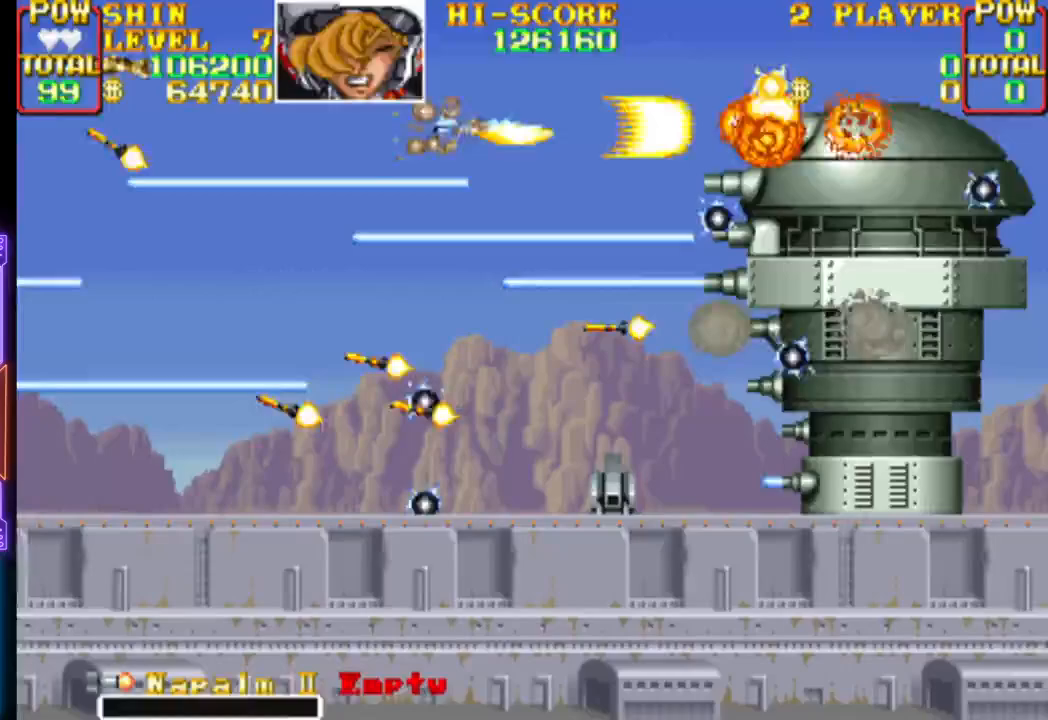
{"buttons": ["CROSS"], "events": [[17, "DPAD_RIGHT", "up"], [67, "DPAD_DOWN", "down"], [83, "DPAD_LEFT", "down"], [150, "DPAD_DOWN", "up"], [167, "CROSS", "up"], [217, "CROSS", "down"], [333, "CROSS", "up"], [333, "DPAD_LEFT", "up"], [400, "CROSS", "down"]]}
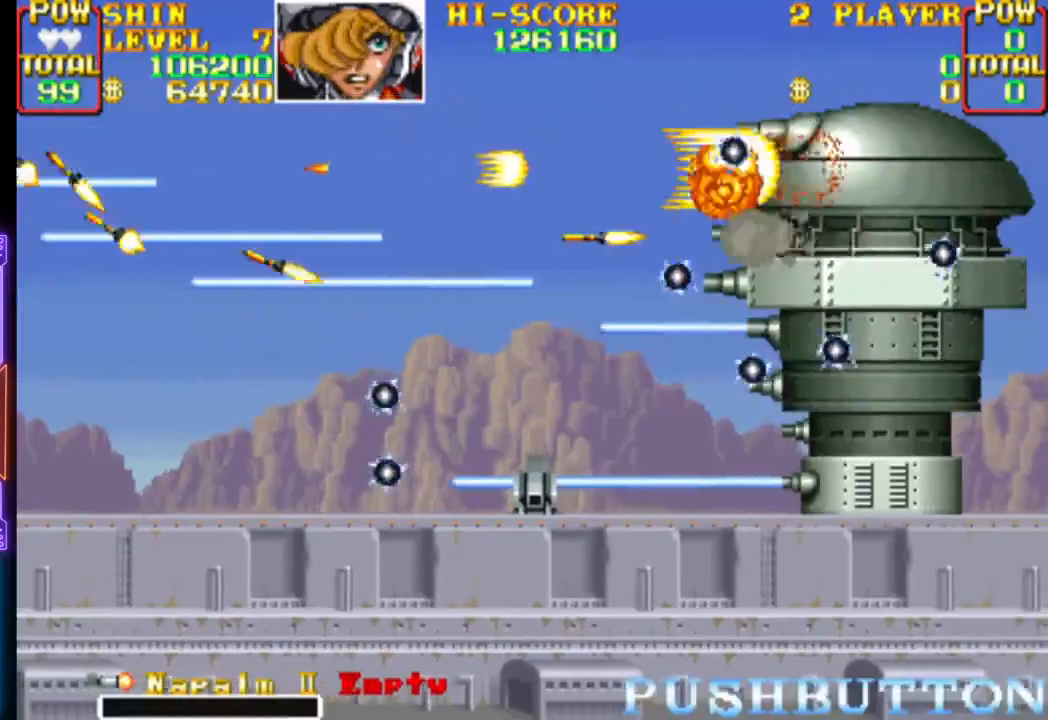
{"buttons": ["CROSS", "DPAD_RIGHT"], "events": [[17, "CROSS", "up"], [83, "CROSS", "down"], [167, "DPAD_LEFT", "down"], [167, "DPAD_UP", "down"], [200, "CROSS", "up"], [267, "CROSS", "down"], [283, "DPAD_LEFT", "up"], [300, "DPAD_RIGHT", "down"], [350, "DPAD_UP", "up"], [367, "DPAD_RIGHT", "up"], [383, "CROSS", "up"], [433, "DPAD_RIGHT", "down"], [467, "CROSS", "down"]]}
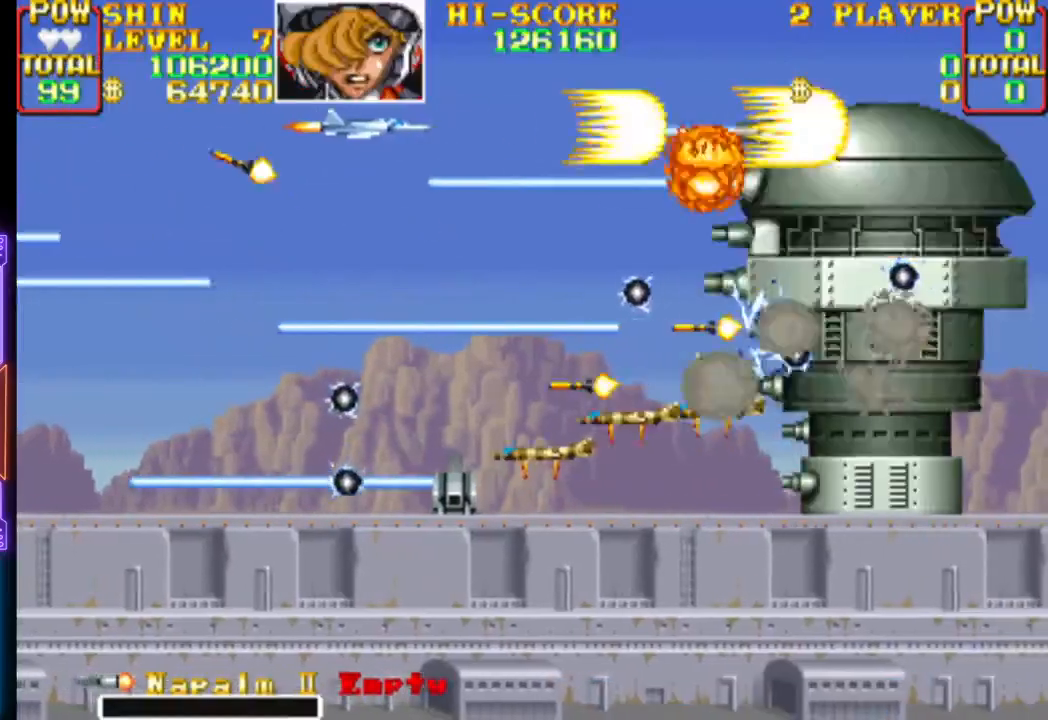
{"buttons": ["CROSS", "DPAD_LEFT"], "events": [[67, "CROSS", "up"], [150, "CROSS", "down"], [150, "DPAD_RIGHT", "up"], [233, "CROSS", "up"], [300, "CROSS", "down"], [367, "DPAD_LEFT", "down"], [367, "DPAD_UP", "down"], [400, "CROSS", "up"], [417, "DPAD_UP", "up"], [467, "CROSS", "down"]]}
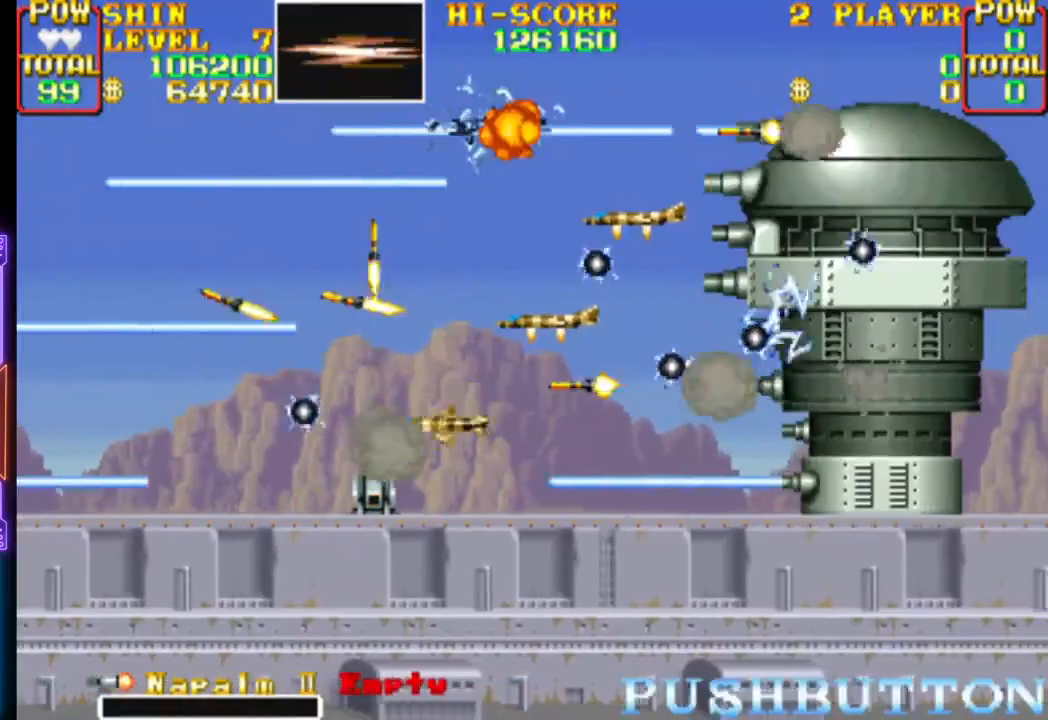
{"buttons": [], "events": [[83, "CROSS", "up"], [167, "DPAD_LEFT", "up"]]}